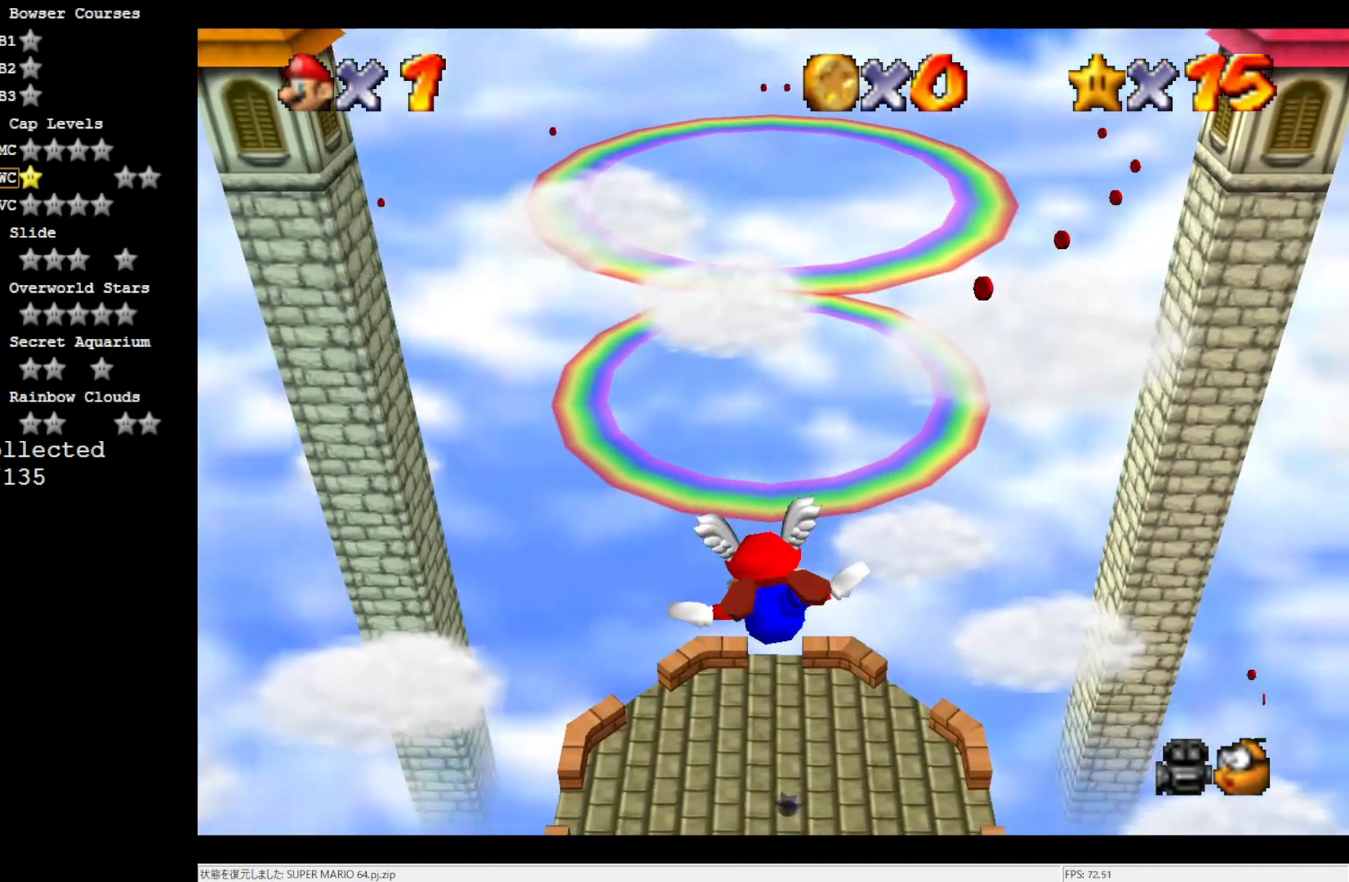
Gameplay with a controller (Nintendo layout); each line is a JSON object with the inputs held at the frame after it. "events" lists button and stick changes between this image and that frame as [ms after this image, input, new state], when the widget could be followed in between. Not read: L3 R3.
{"buttons": [], "left_stick": "down-left", "events": []}
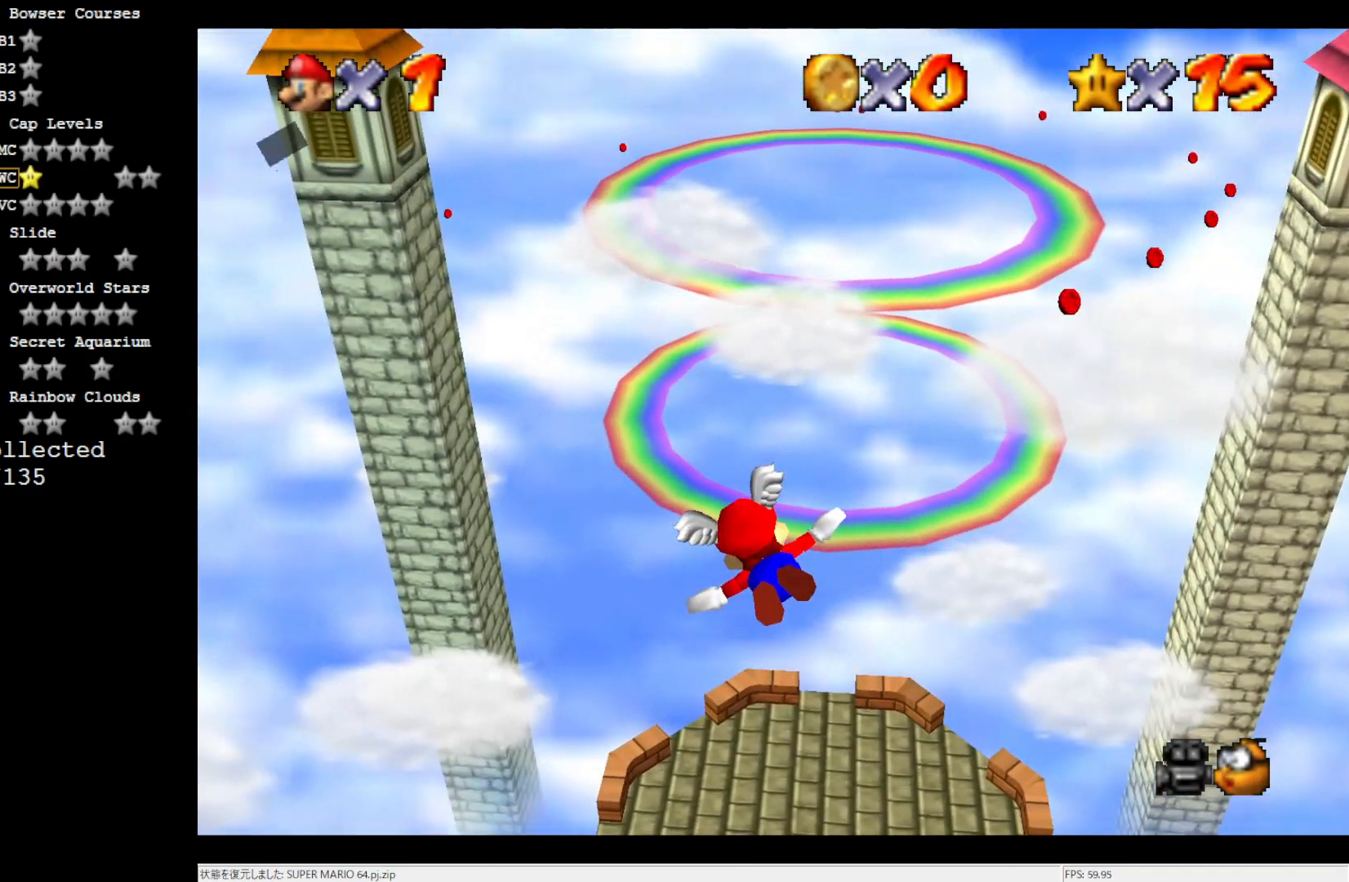
{"buttons": [], "left_stick": "down-left", "events": [[350, "A", "down"], [467, "A", "up"]]}
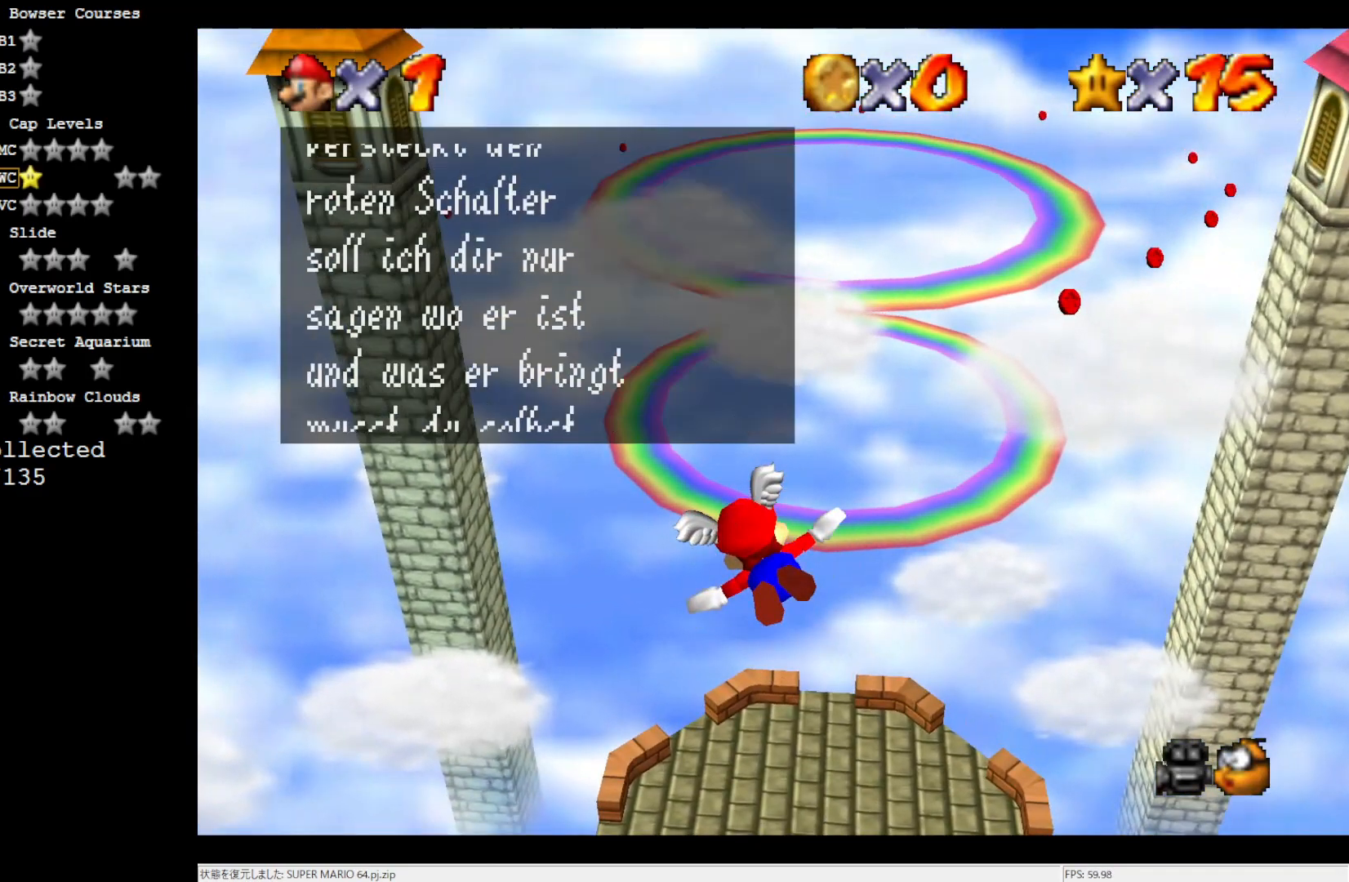
{"buttons": [], "left_stick": "down-left", "events": [[183, "A", "down"], [350, "A", "up"]]}
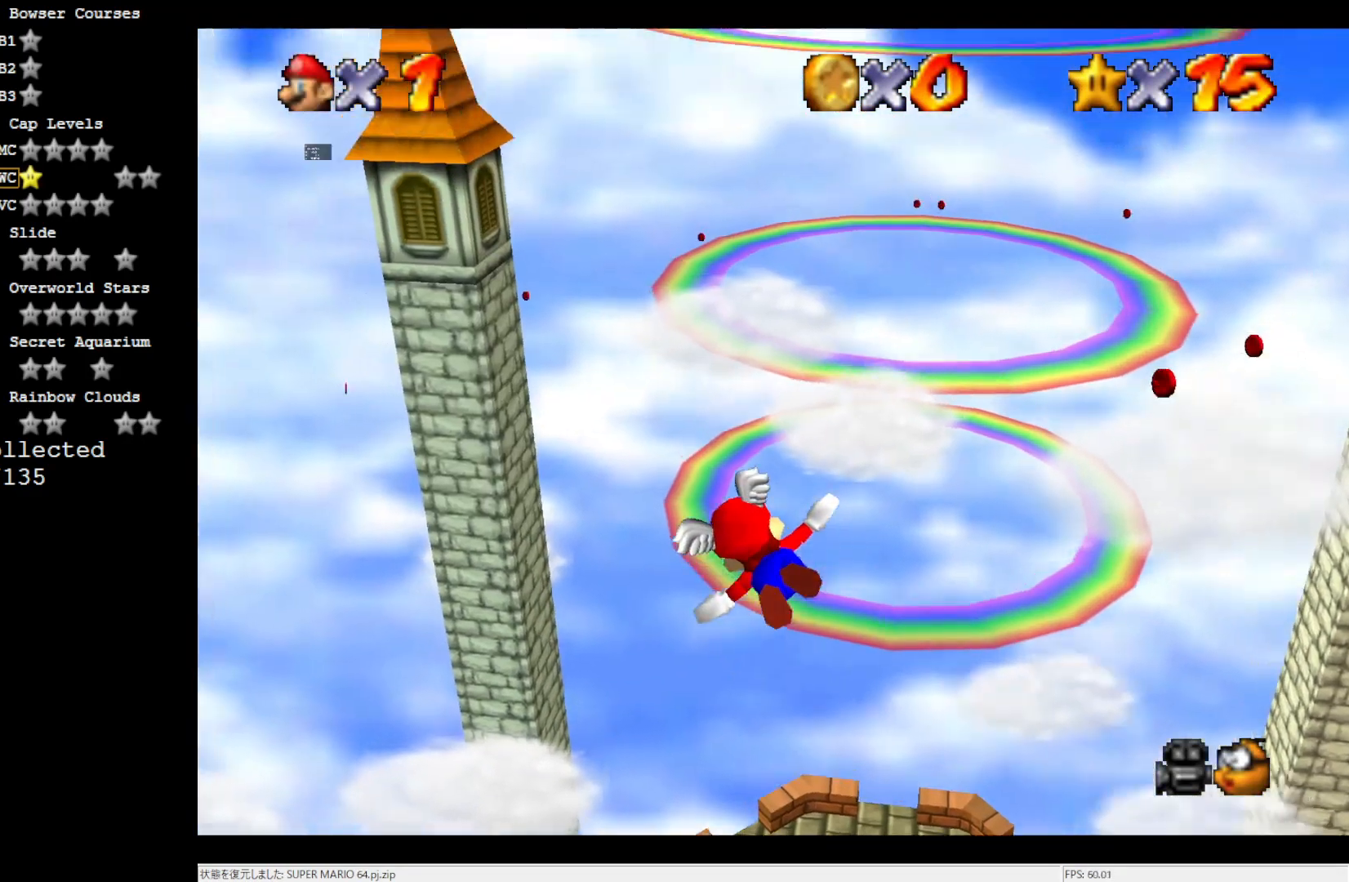
{"buttons": [], "left_stick": "left", "events": [[383, "left_stick", "left"]]}
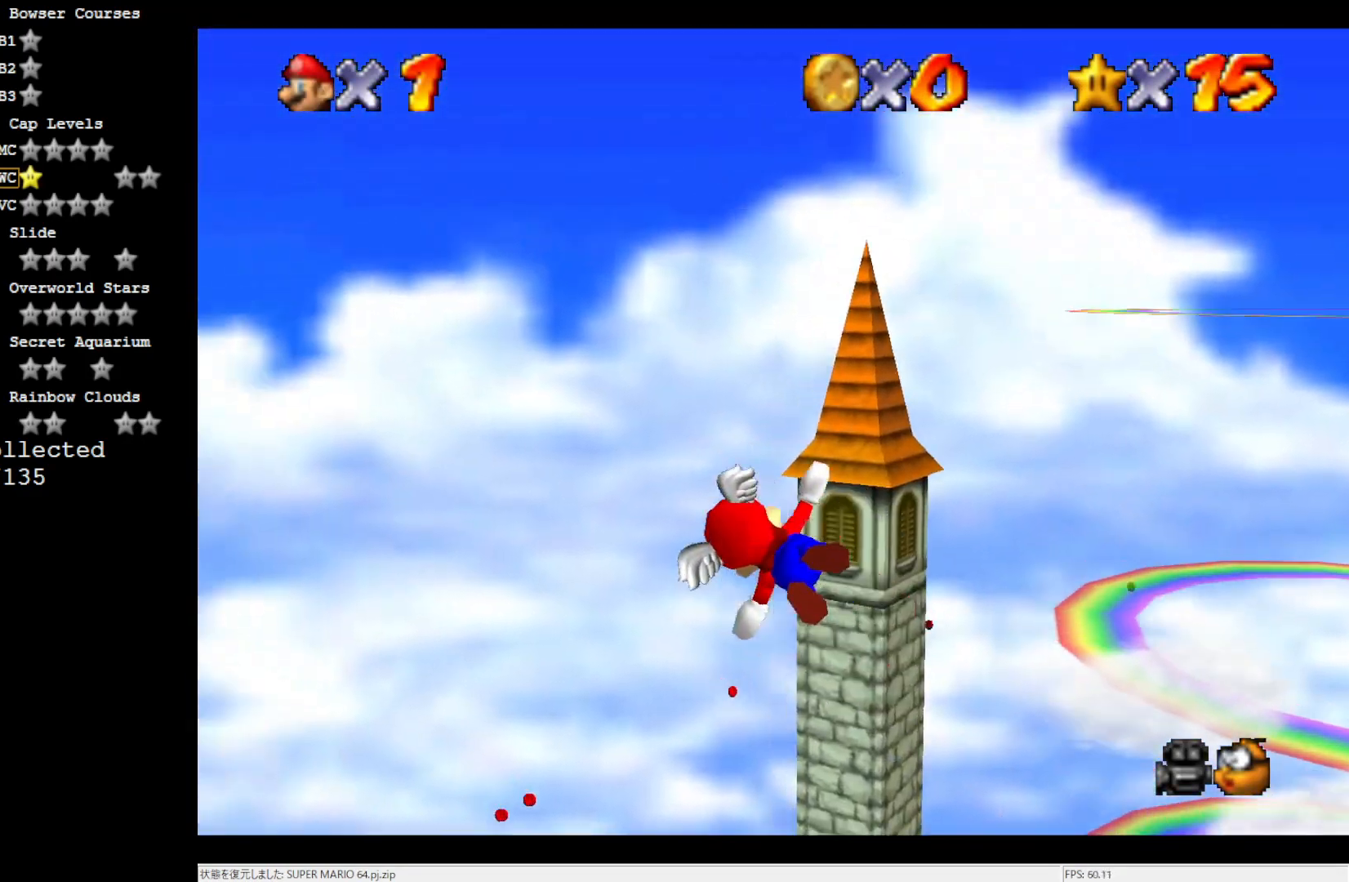
{"buttons": [], "left_stick": "left", "events": []}
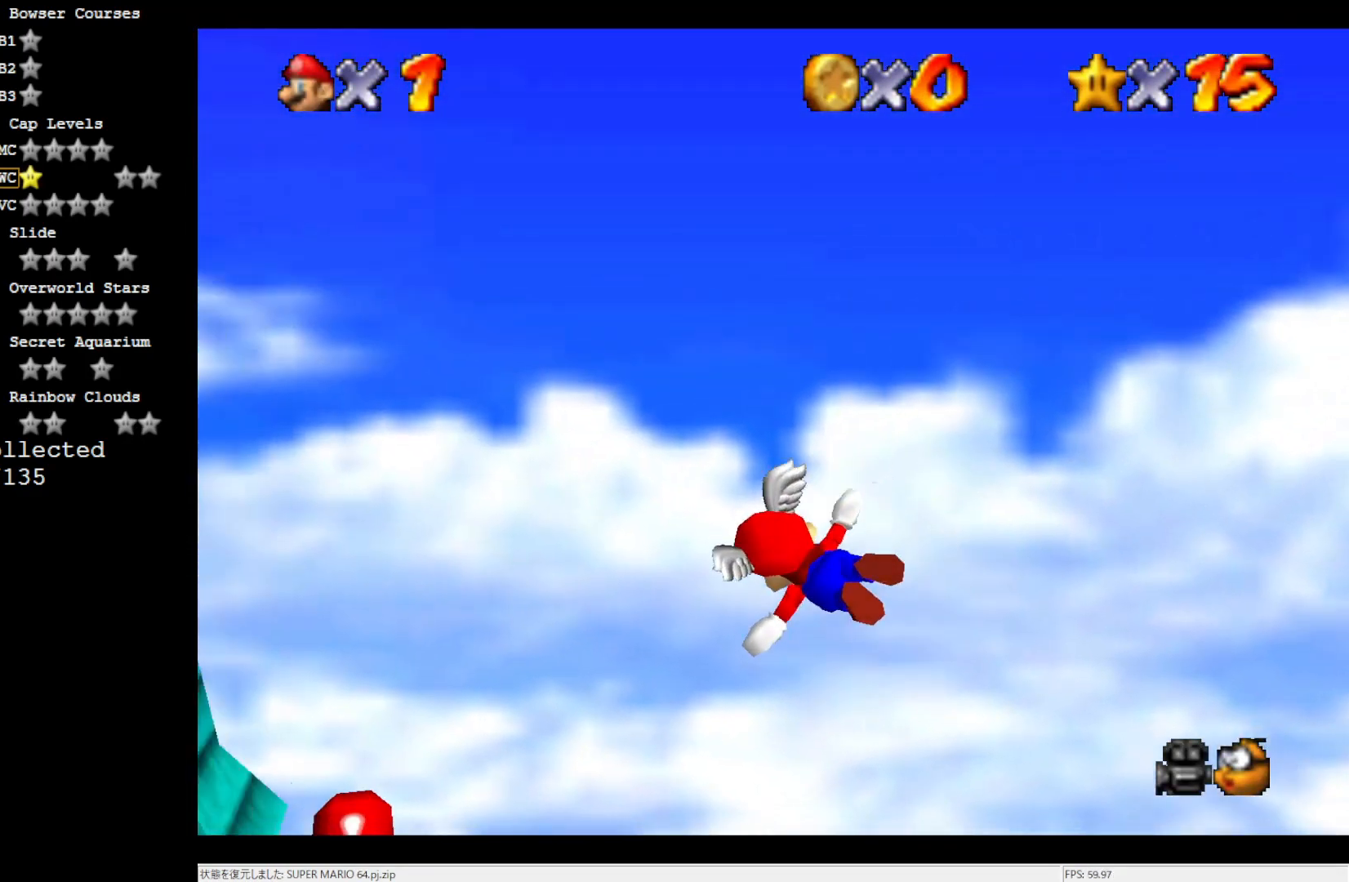
{"buttons": [], "left_stick": "up-right", "events": [[17, "left_stick", "center"], [200, "left_stick", "left"], [350, "left_stick", "up"], [500, "left_stick", "up-right"]]}
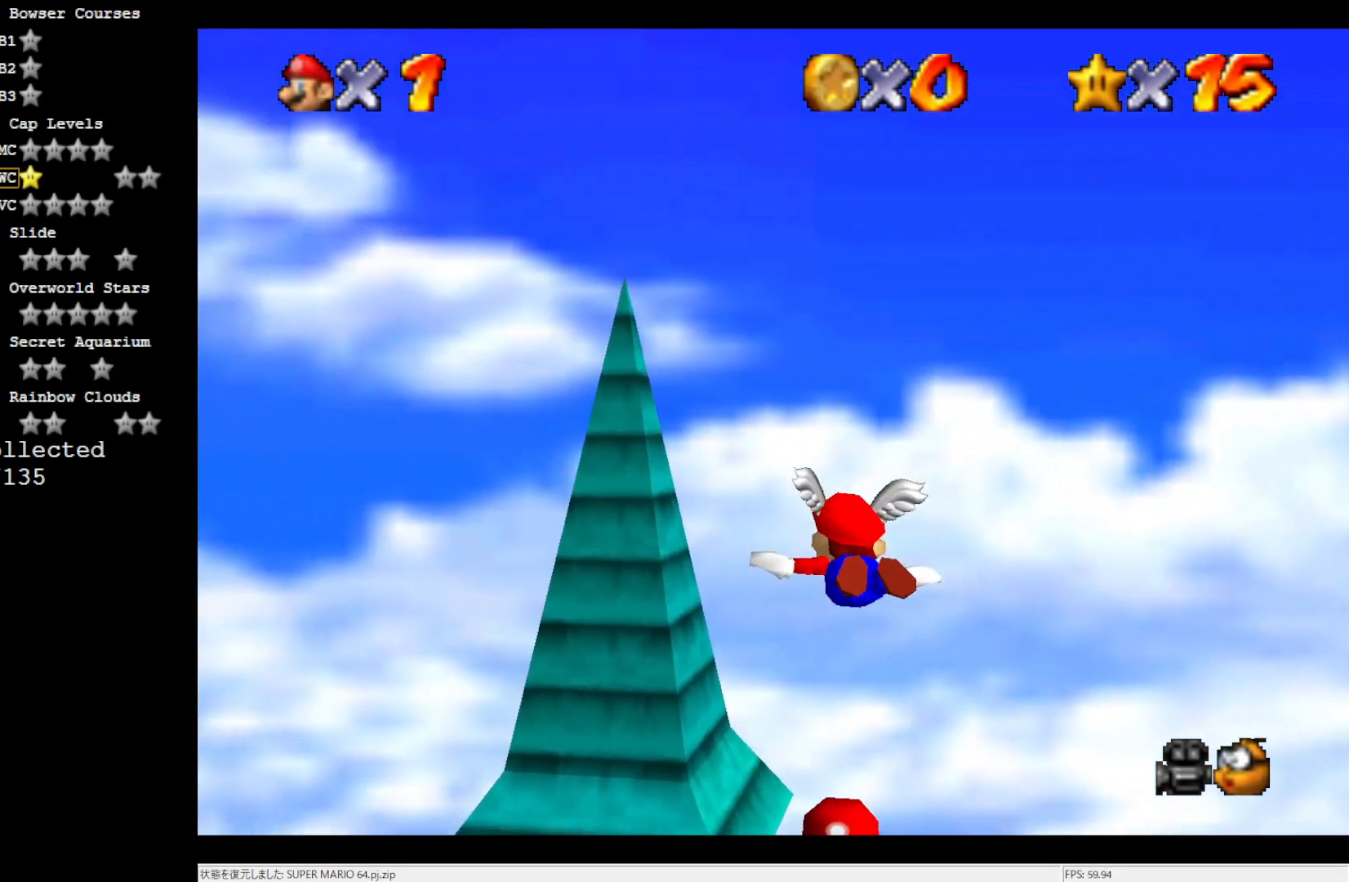
{"buttons": [], "left_stick": "up-right", "events": []}
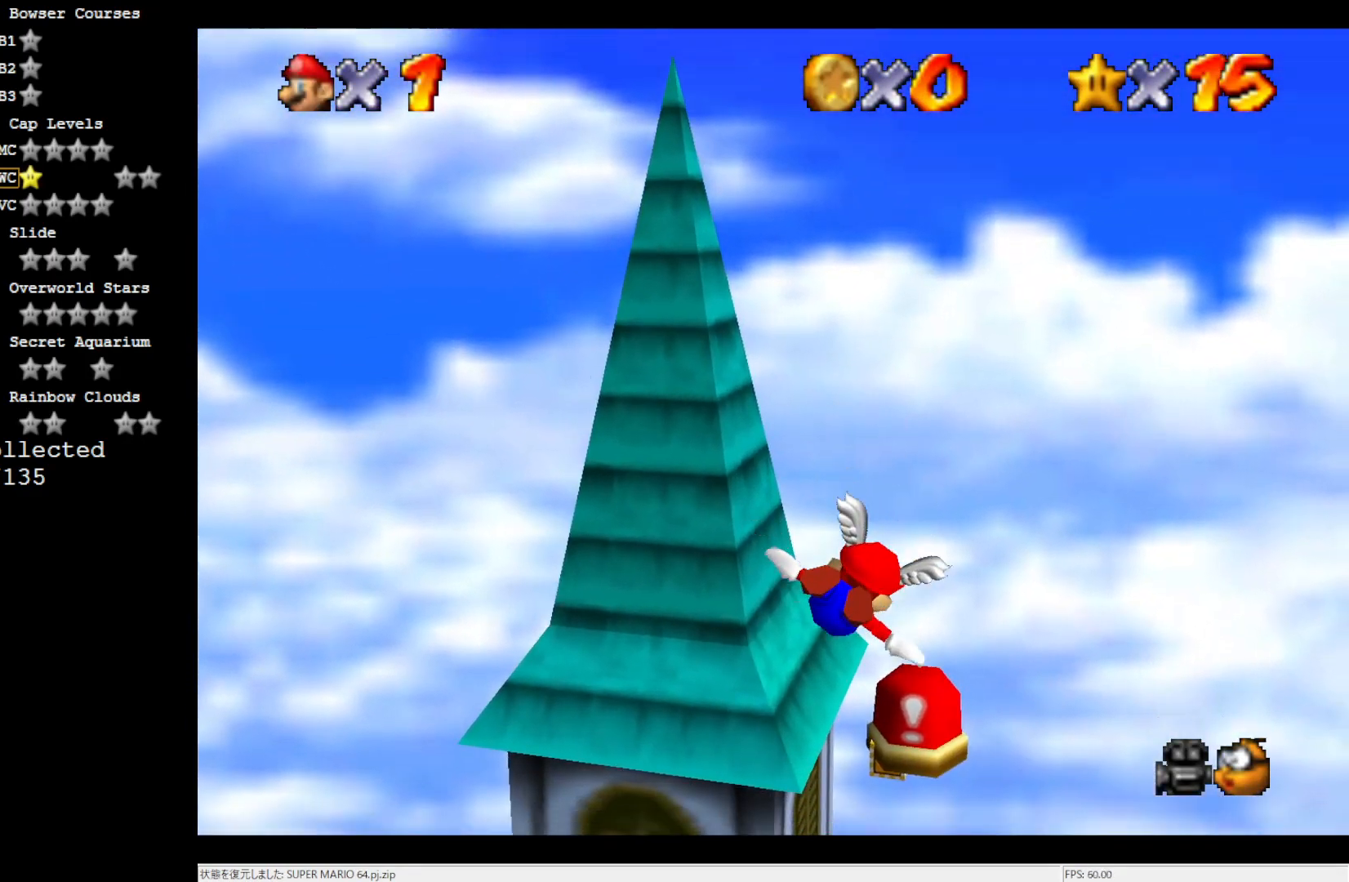
{"buttons": [], "left_stick": "center", "events": [[17, "left_stick", "center"]]}
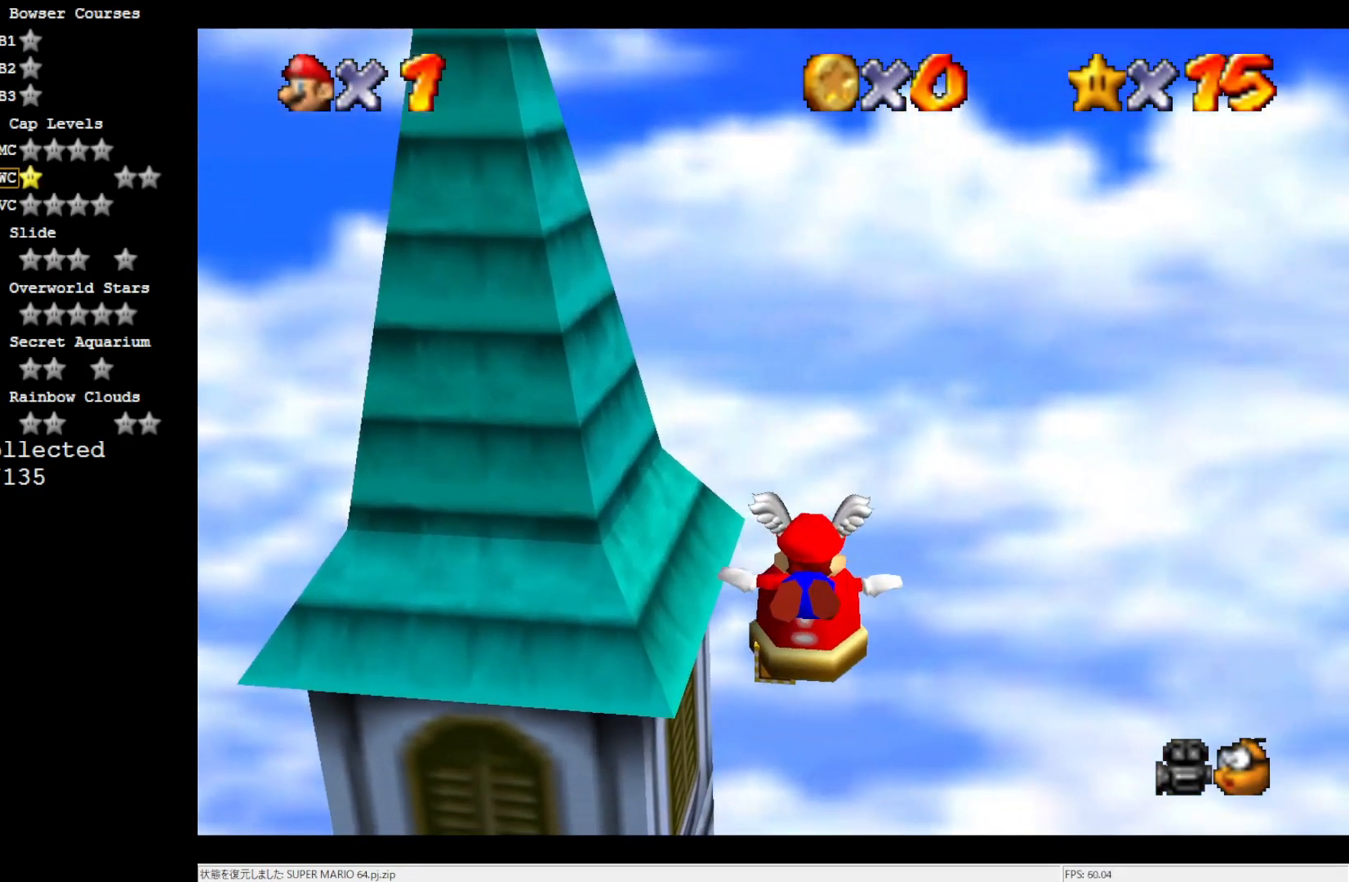
{"buttons": [], "left_stick": "center", "events": [[200, "left_stick", "up-left"], [433, "left_stick", "center"]]}
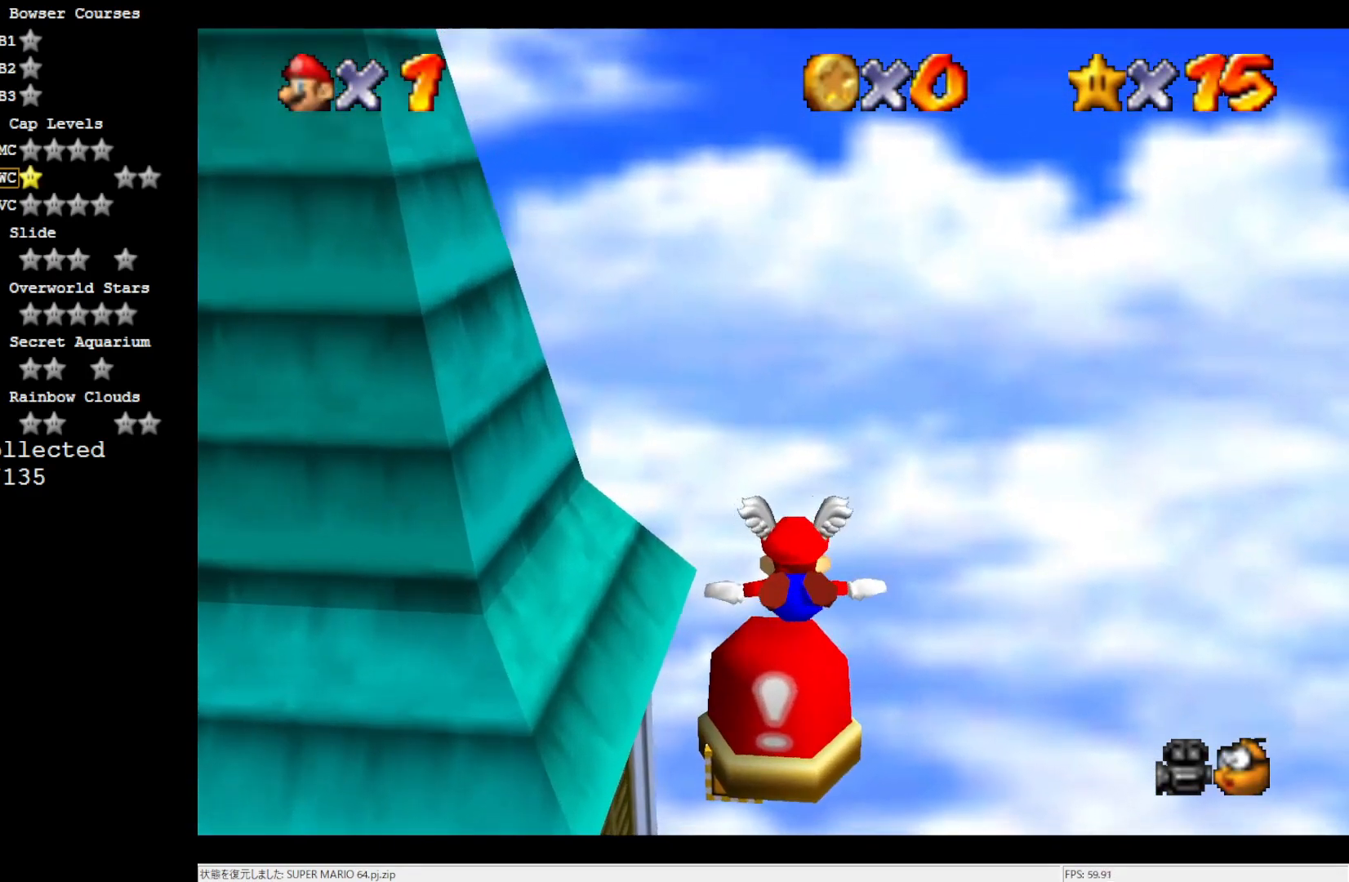
{"buttons": [], "left_stick": "center", "events": [[200, "left_stick", "up"], [500, "left_stick", "center"]]}
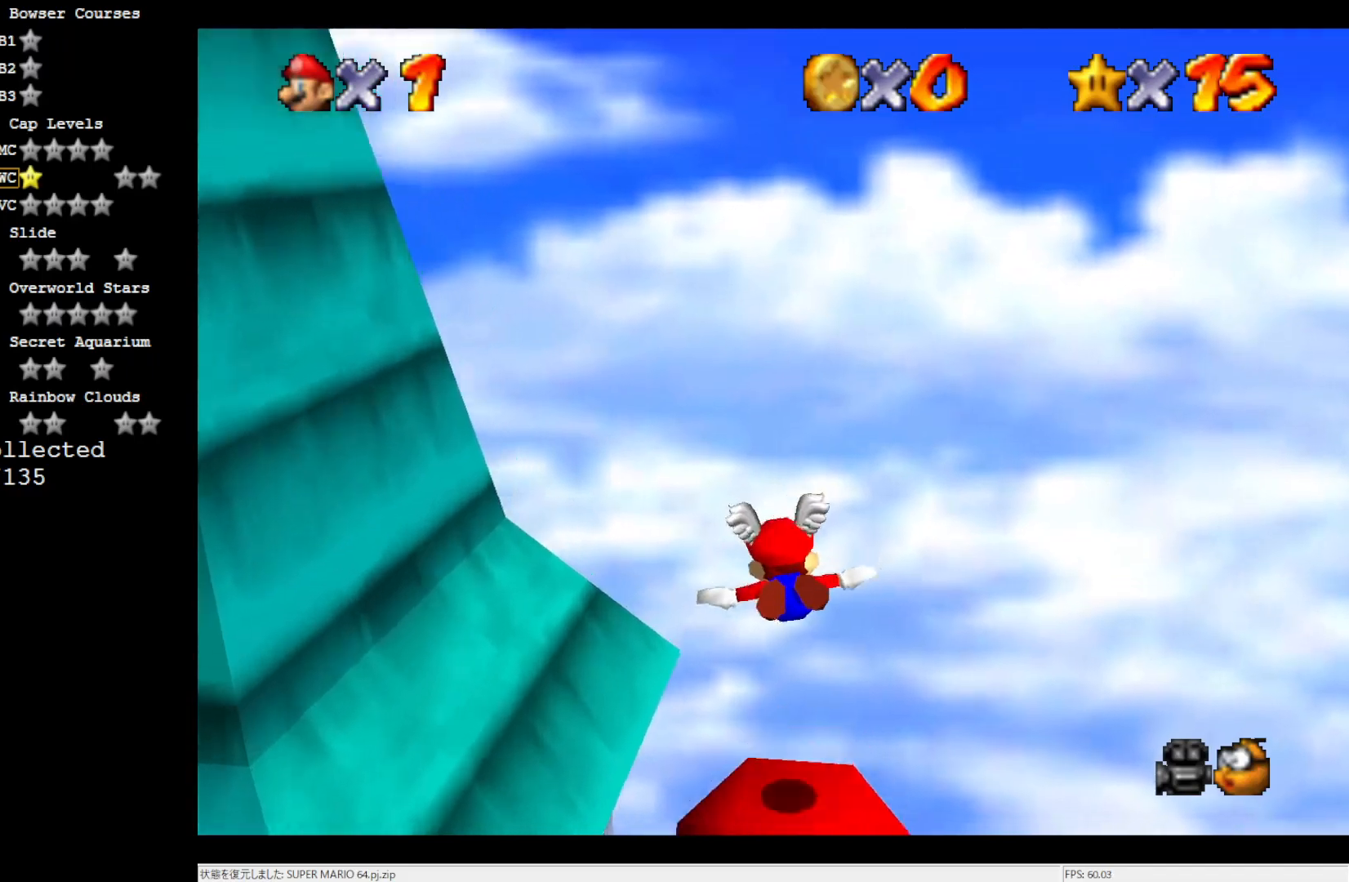
{"buttons": [], "left_stick": "center", "events": [[50, "Z", "down"], [283, "Z", "up"]]}
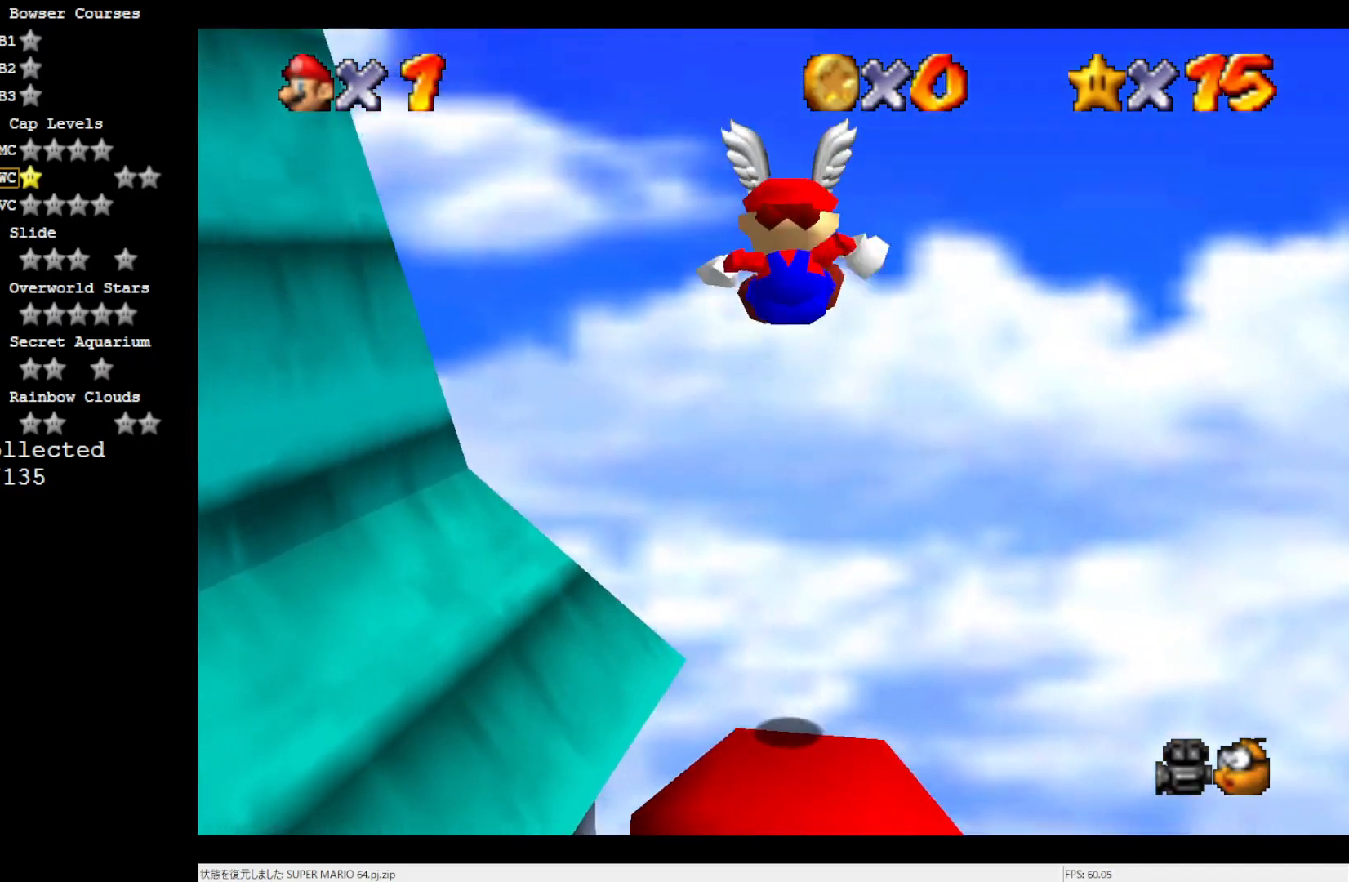
{"buttons": [], "left_stick": "center", "events": [[383, "C_DOWN", "down"], [433, "C_DOWN", "up"]]}
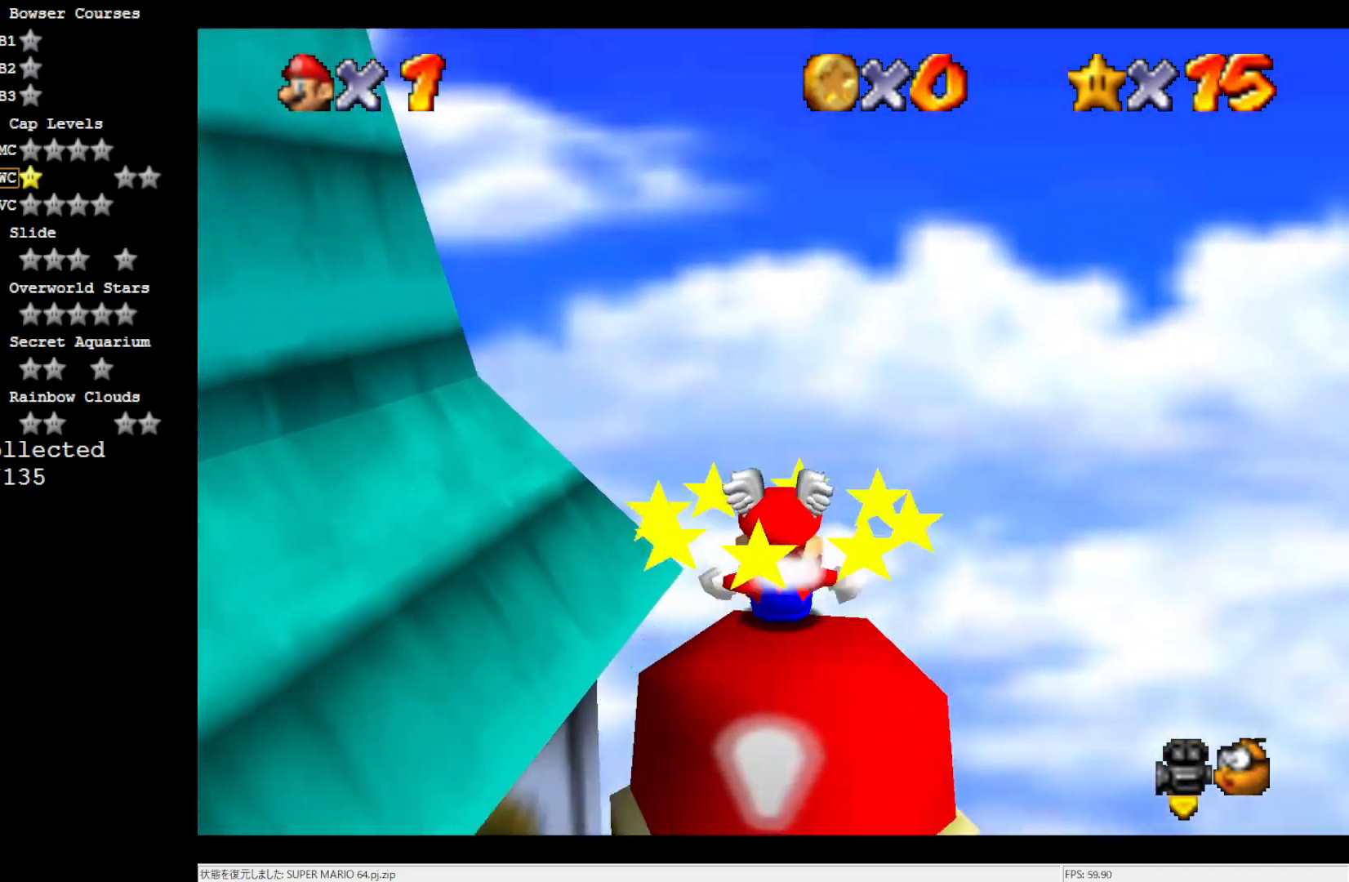
{"buttons": [], "left_stick": "center", "events": []}
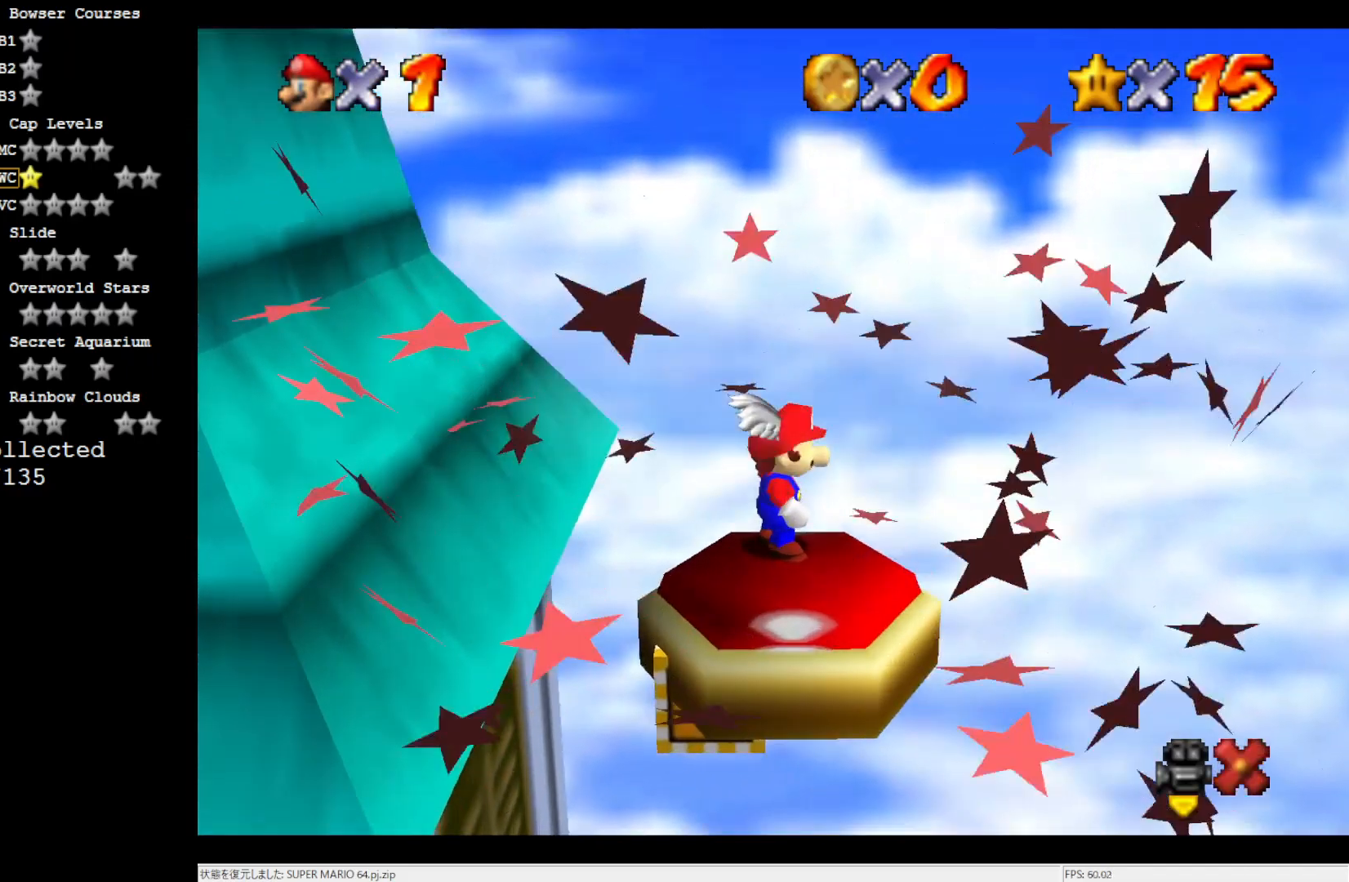
{"buttons": [], "left_stick": "center", "events": []}
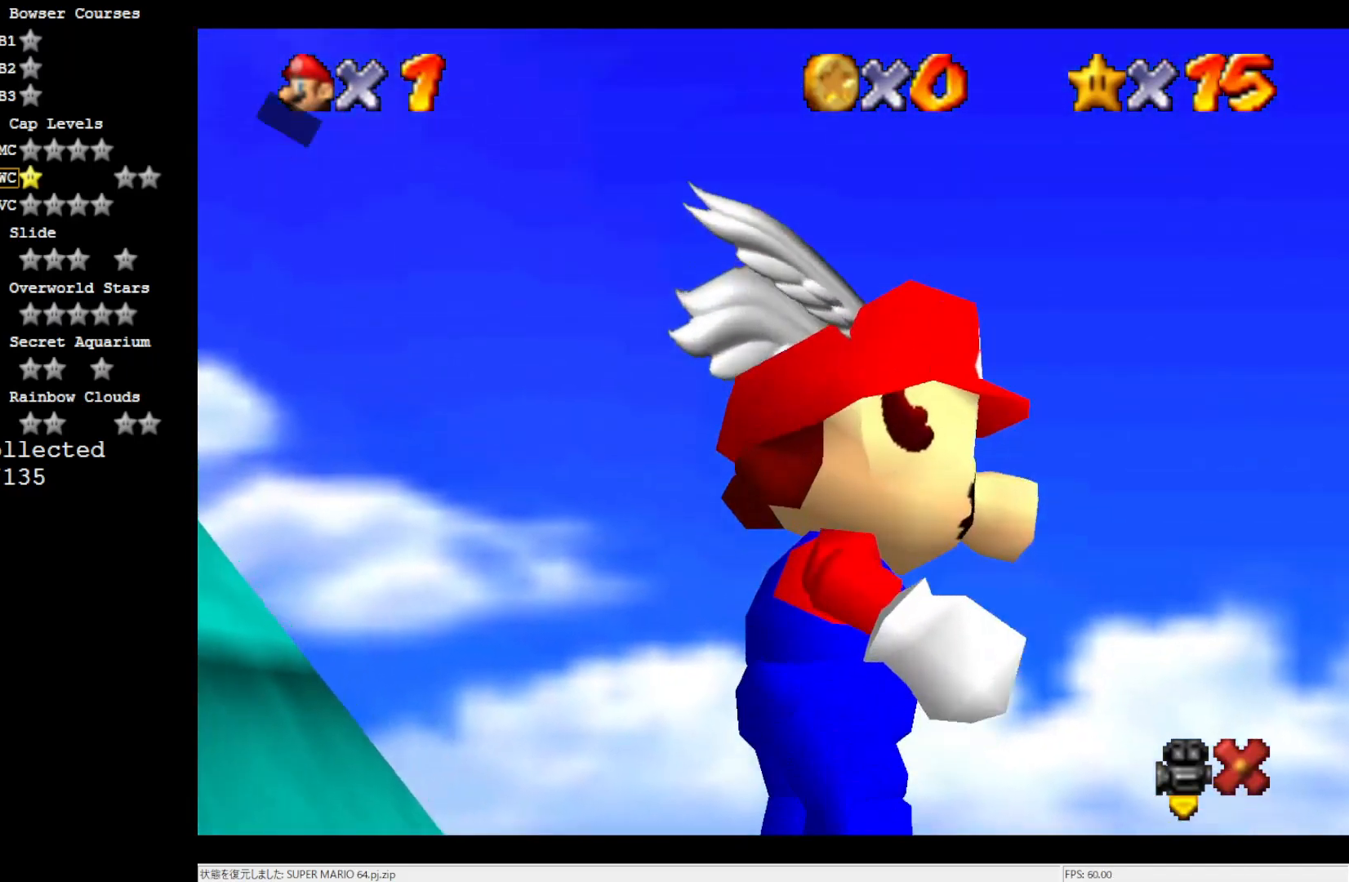
{"buttons": [], "left_stick": "center", "events": [[17, "A", "down"], [167, "A", "up"], [350, "A", "down"], [467, "A", "up"]]}
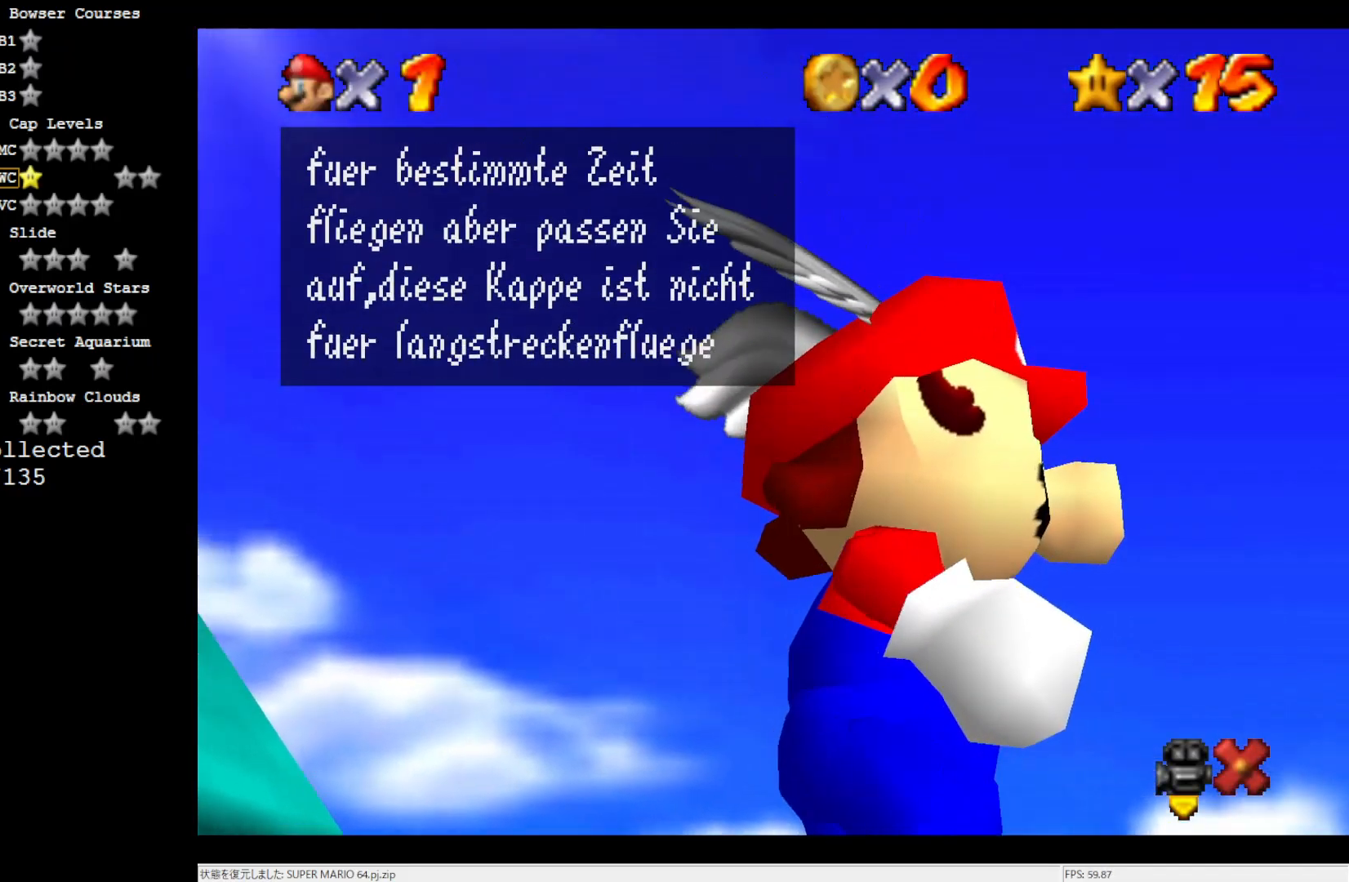
{"buttons": [], "left_stick": "center", "events": [[200, "A", "down"], [383, "A", "up"]]}
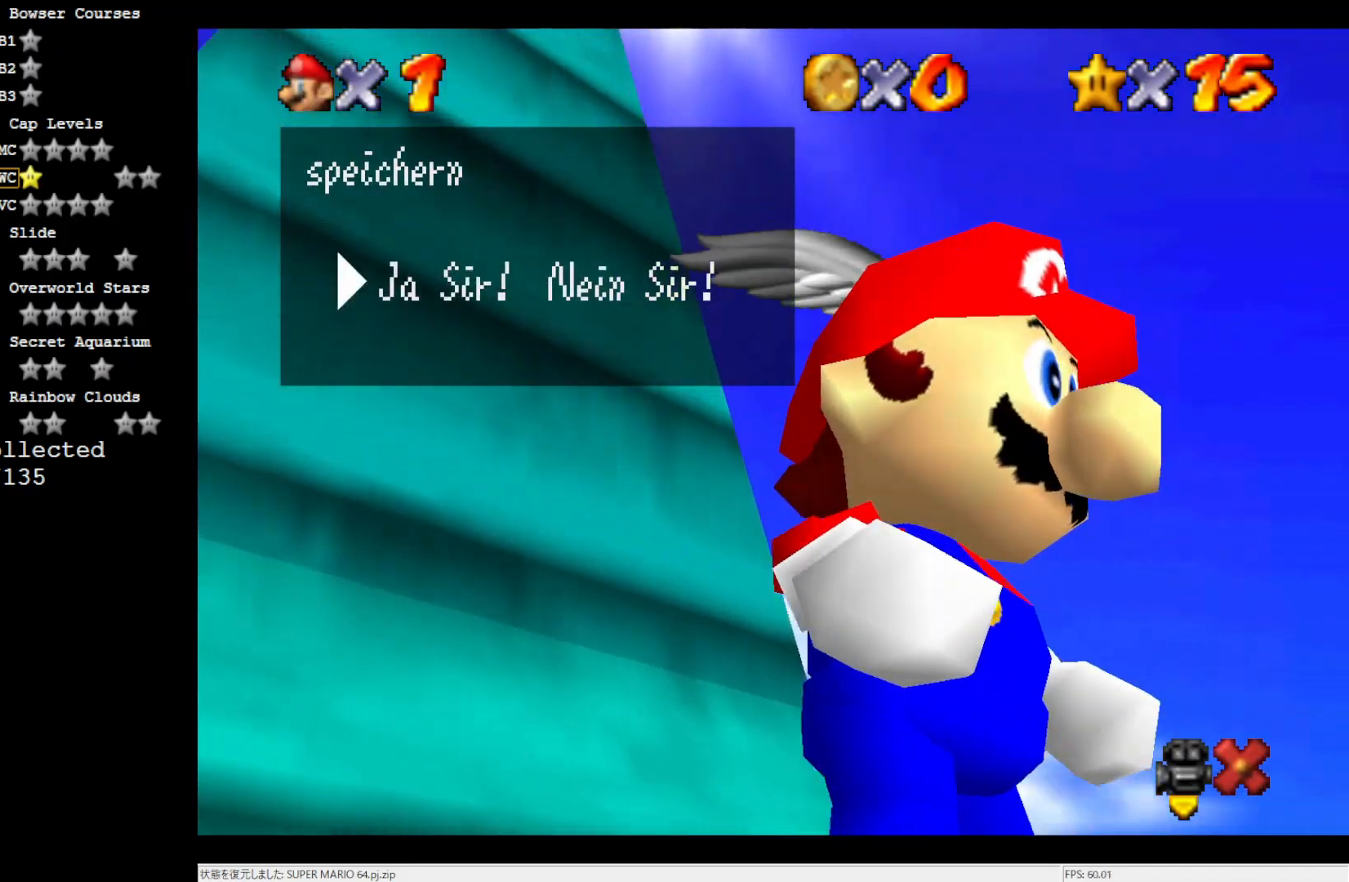
{"buttons": [], "left_stick": "center", "events": [[117, "A", "down"], [283, "A", "up"]]}
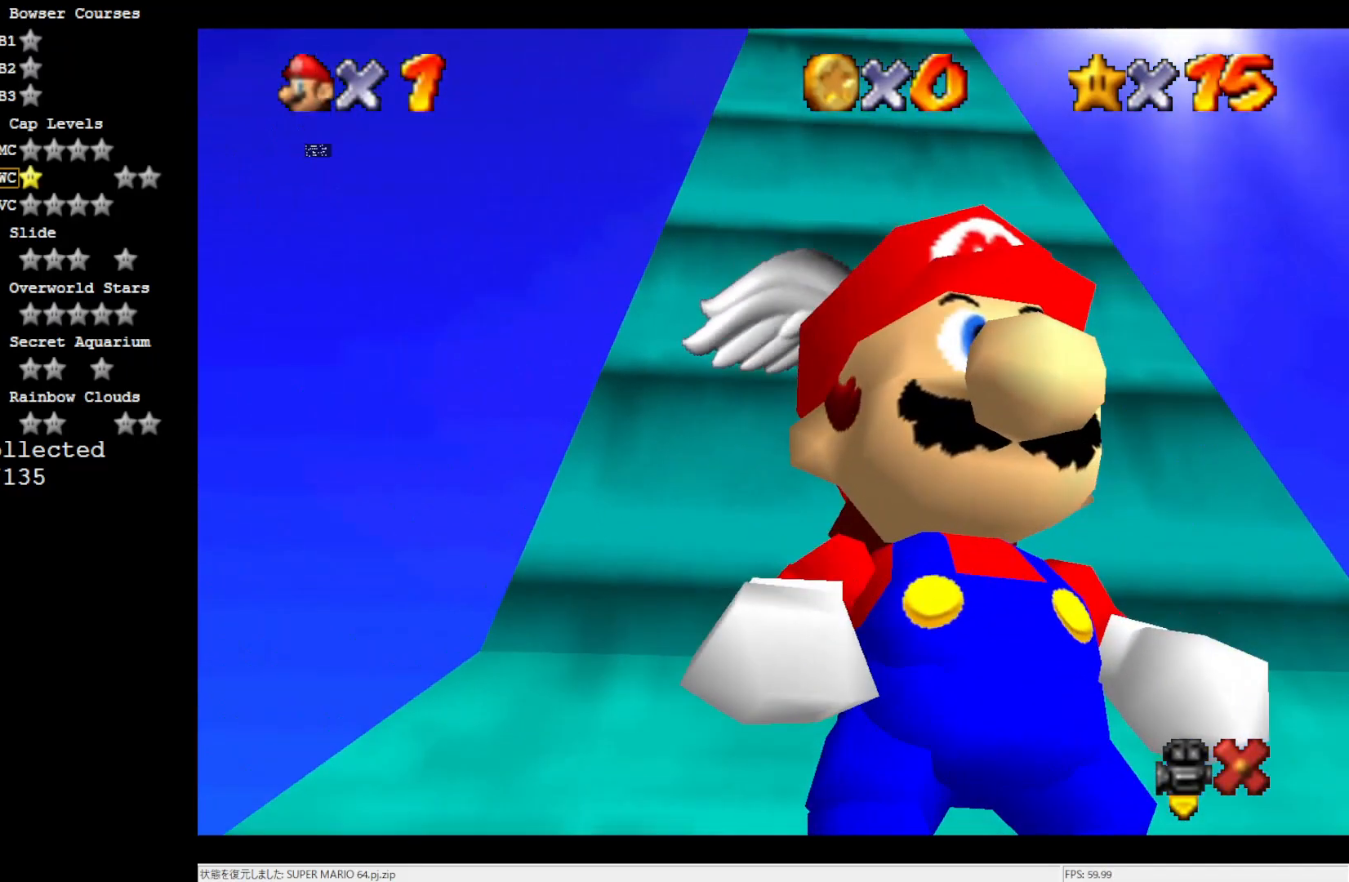
{"buttons": [], "left_stick": "center", "events": []}
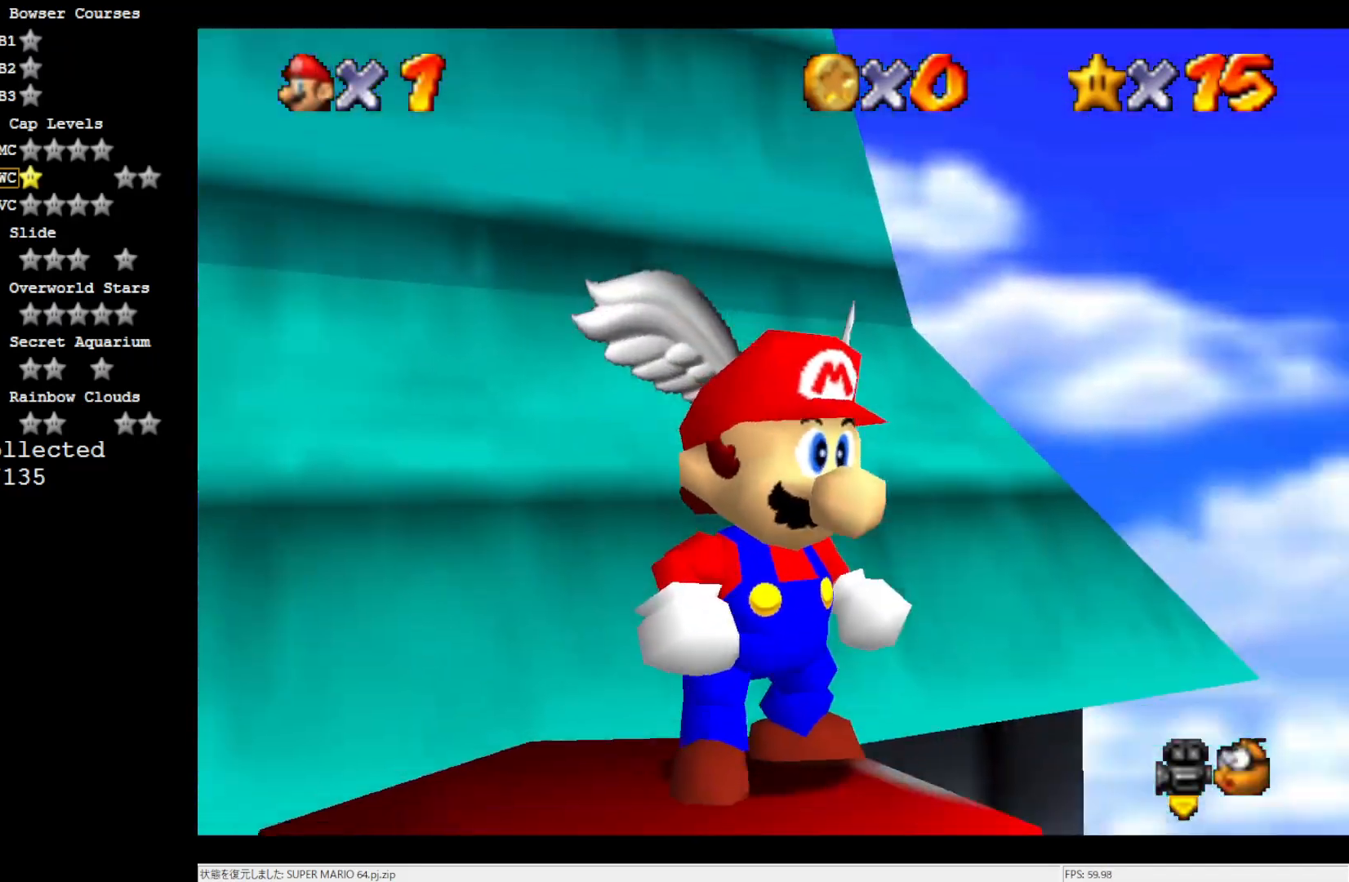
{"buttons": [], "left_stick": "center", "events": [[67, "left_stick", "down"], [300, "left_stick", "center"]]}
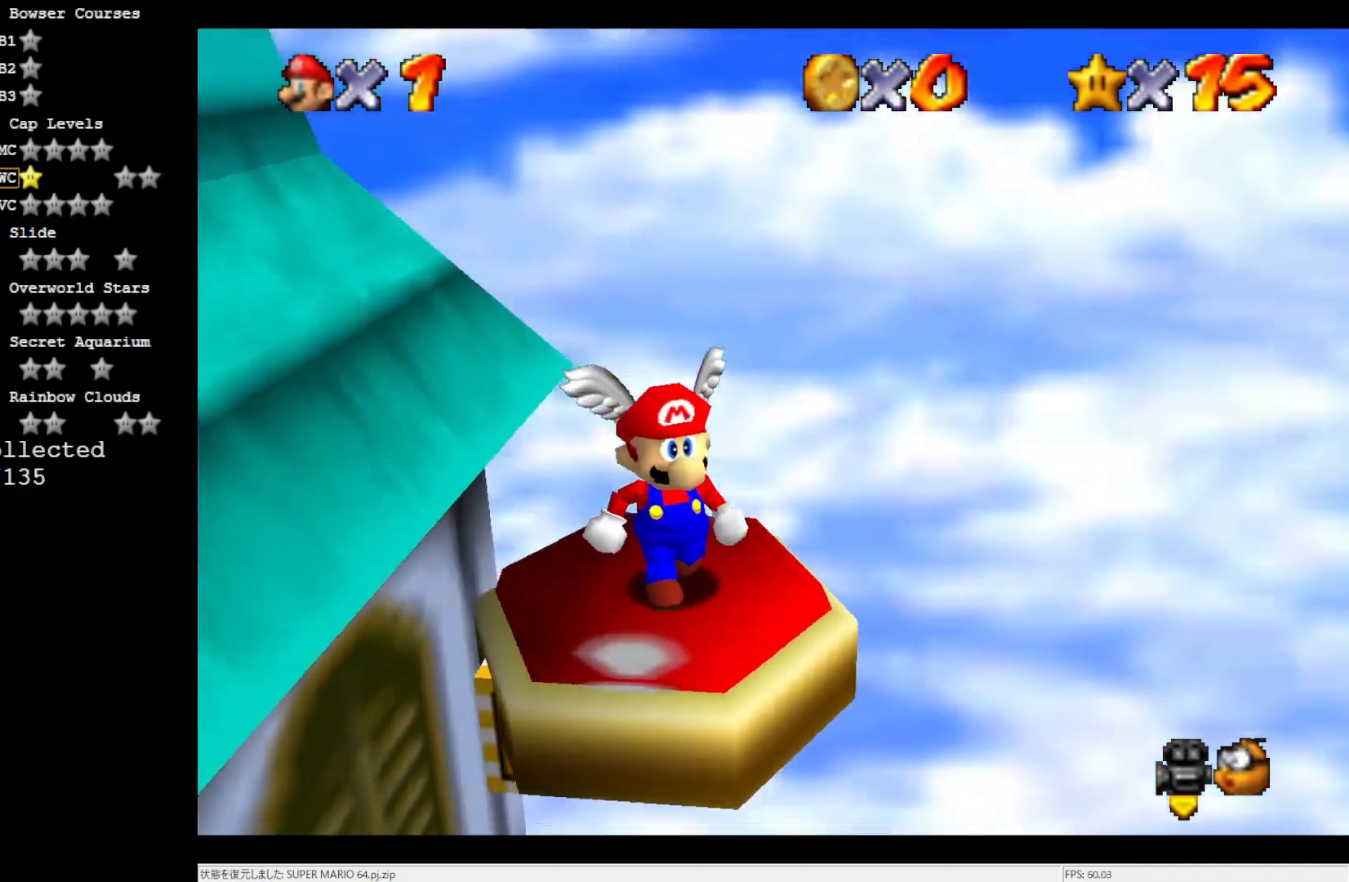
{"buttons": [], "left_stick": "center", "events": [[300, "C_DOWN", "down"], [367, "C_DOWN", "up"], [417, "left_stick", "left"], [483, "left_stick", "center"]]}
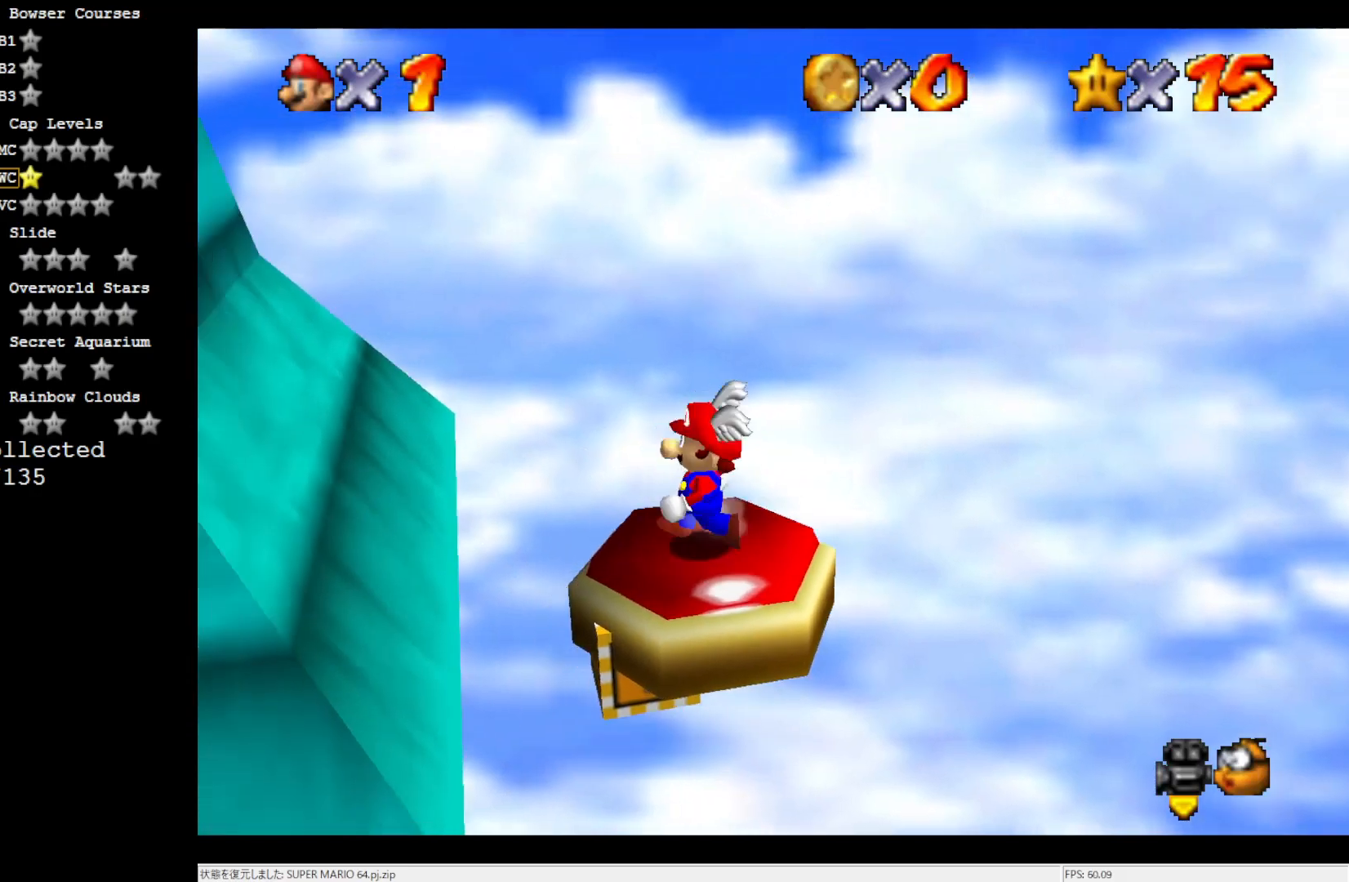
{"buttons": [], "left_stick": "down-right", "events": [[200, "A", "down"], [333, "A", "up"], [400, "left_stick", "down-right"]]}
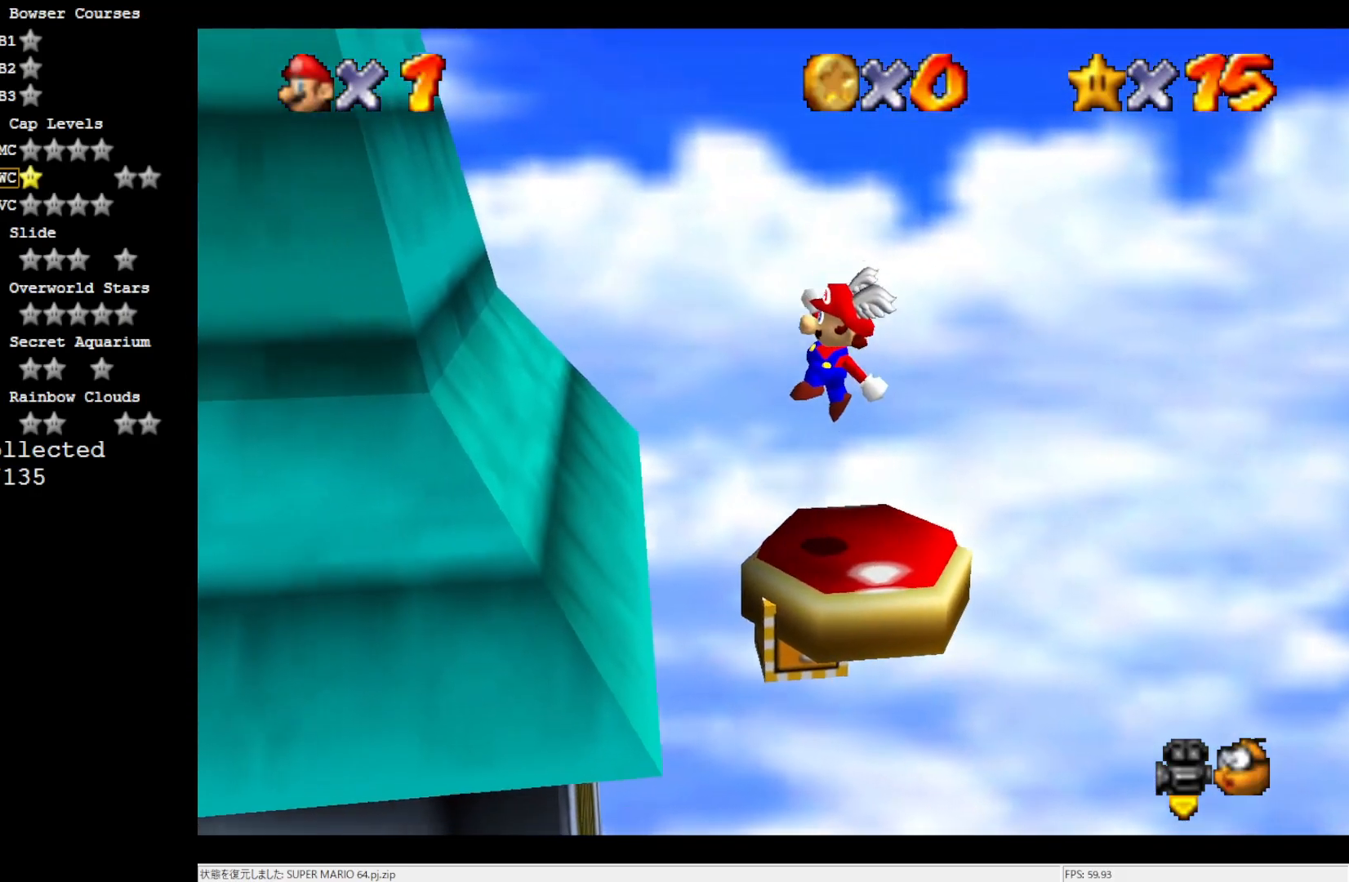
{"buttons": ["A"], "left_stick": "down", "events": [[33, "left_stick", "right"], [133, "left_stick", "center"], [333, "left_stick", "down"], [367, "A", "down"]]}
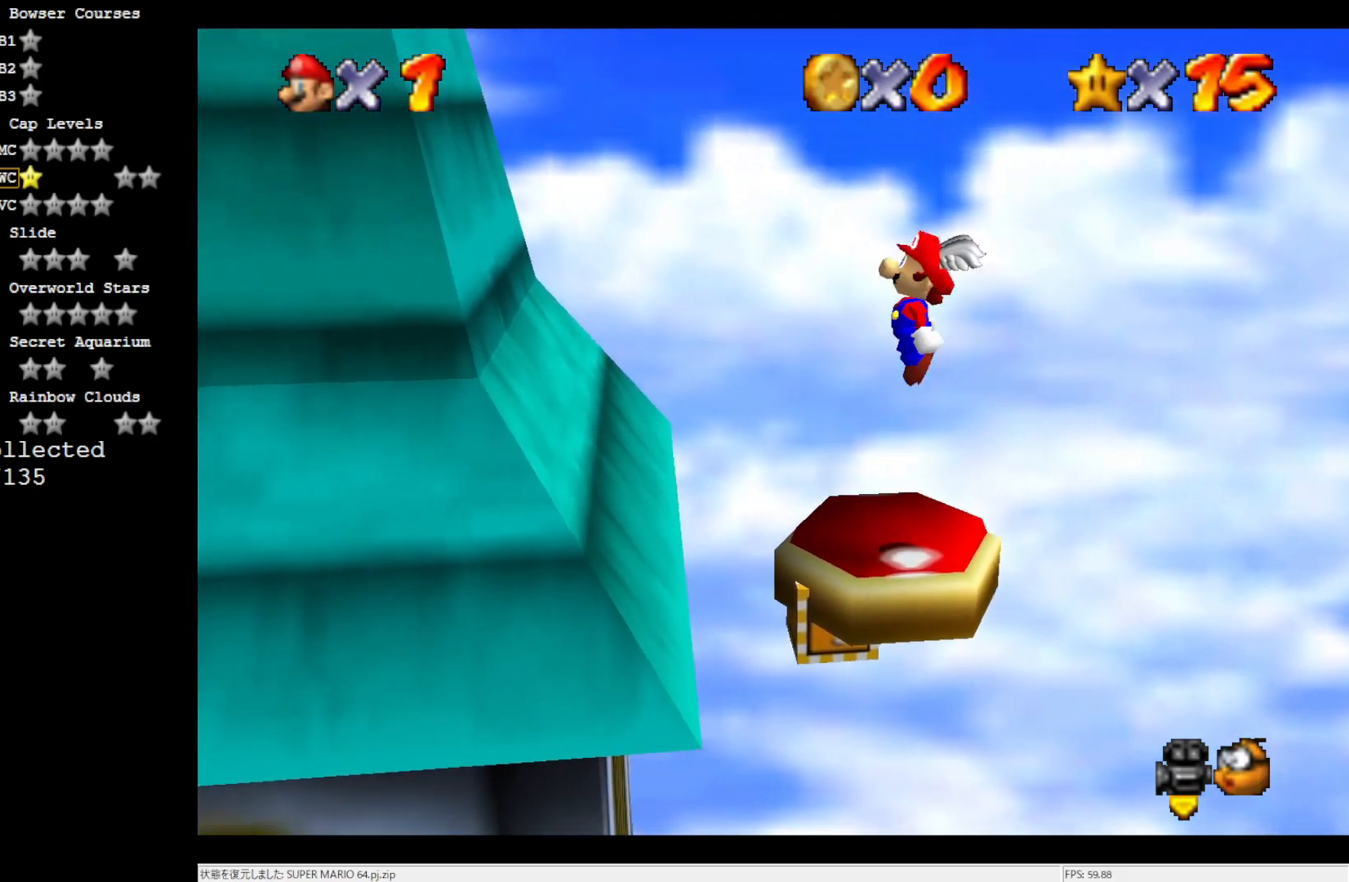
{"buttons": ["A"], "left_stick": "down", "events": []}
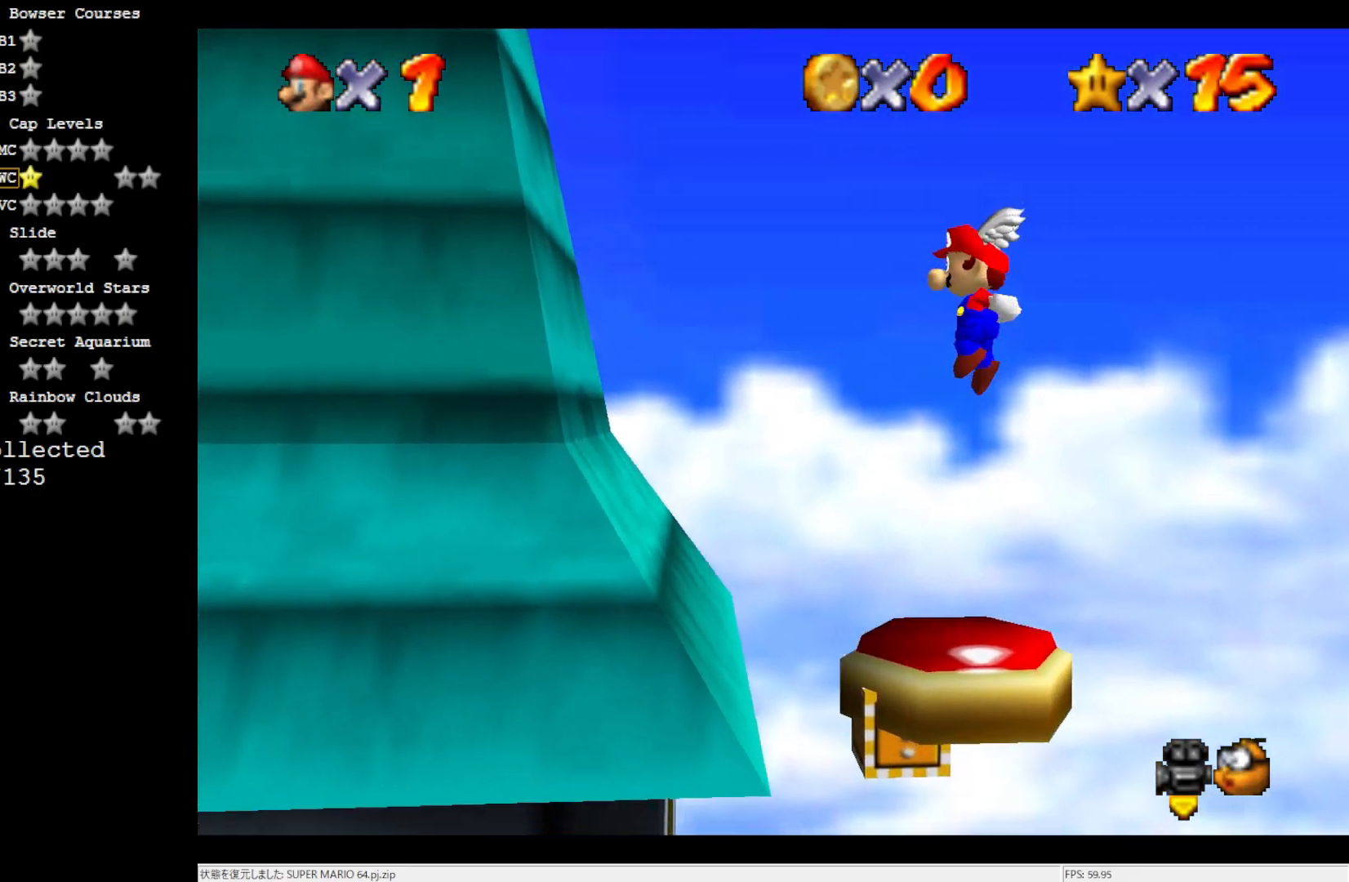
{"buttons": ["A"], "left_stick": "up-left", "events": [[33, "left_stick", "left"], [267, "left_stick", "up-left"]]}
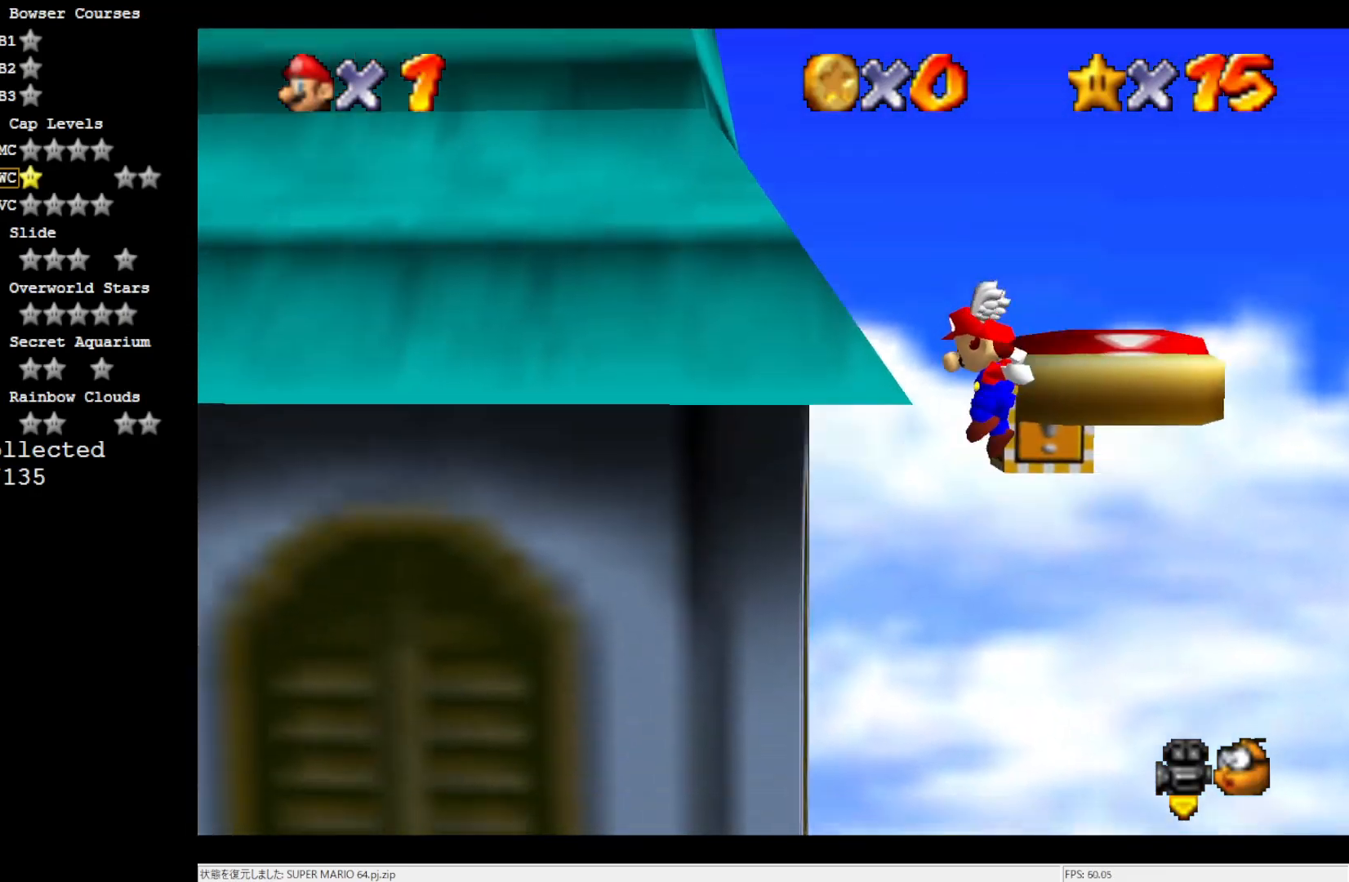
{"buttons": ["A"], "left_stick": "up", "events": [[267, "A", "up"], [467, "A", "down"], [467, "left_stick", "up"]]}
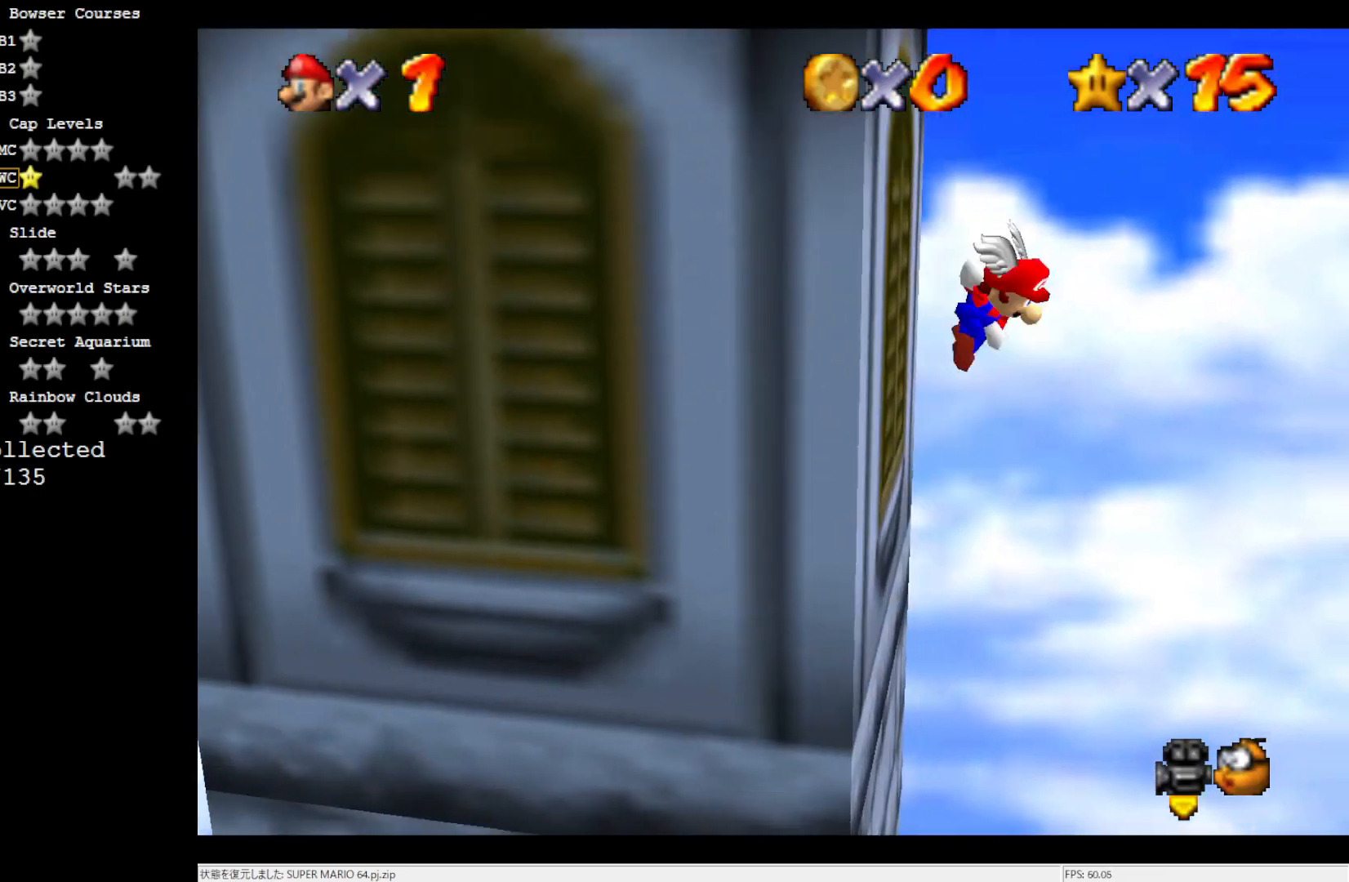
{"buttons": ["A", "Z"], "left_stick": "up", "events": [[267, "Z", "down"]]}
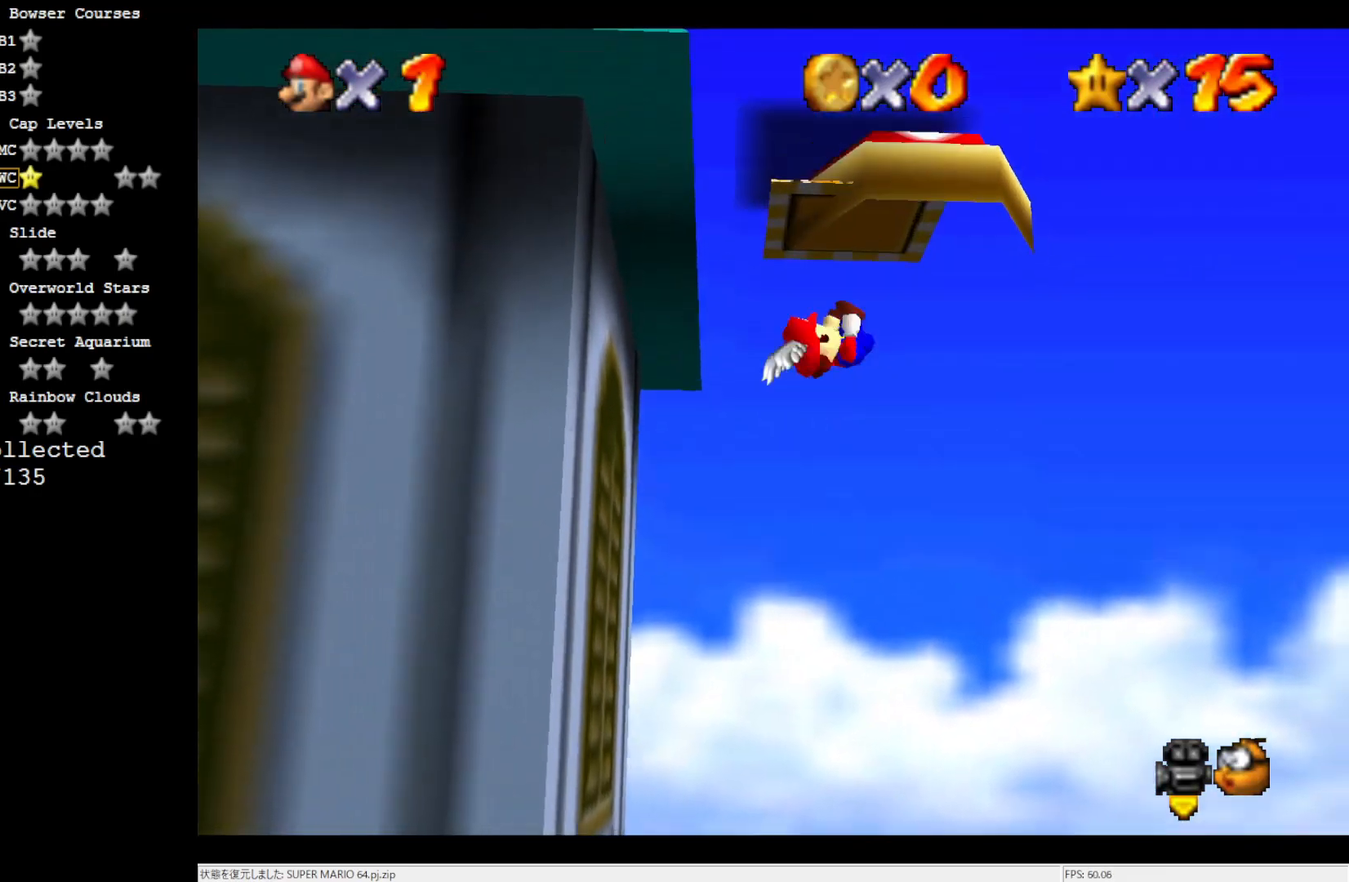
{"buttons": [], "left_stick": "center", "events": [[133, "Z", "up"], [150, "left_stick", "center"], [417, "A", "up"]]}